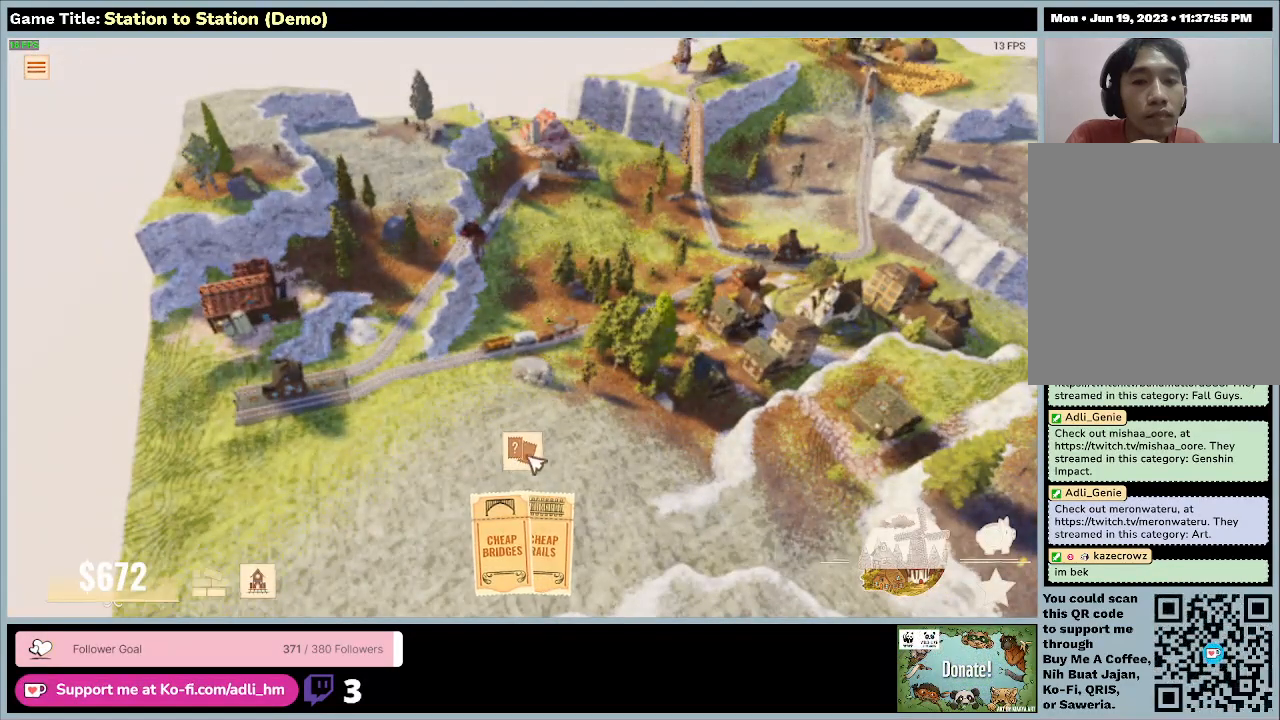
Gameplay with keyboard and mouse; each line is a JSON object with the keys and mouse buttons held at the frame after it. "events" lists presses ("down") and releases ("up") of "0", "1", "2", "3", "4", "5", "6", "7", "8", "9", "a", "alt", "b", "c", "caps_lock", "ctrl", "d", "down", "e", "escape", "f", "f1", "f2", "f3", "f4", "f5", "f6", "f7", "f8", "g", "h", "i", "j", "k", "l", "left", "m", "n", "o", "p", "q", "r", "return", "right", "s", "shift", "space", "t", "tab", "tilde", "u", "up", "v", "w", "x", "y", "z", "mouse_left", "mouse_wheel" and "mouse_right" between this image and that frame as [ms after this image, input, new state], when the widget could be followed in between. "mouse_left", "mouse_wheel", "mouse_right" = the "left", "wheel", "right" buttons of the "mouse" list. No other keys are recorded. "wheel" means that the mouse wheel is clicked or scrolled. Mouse movement is not recorded.
{"keys": [], "mouse": [], "events": [[267, "mouse_left", "down"], [467, "mouse_left", "up"]]}
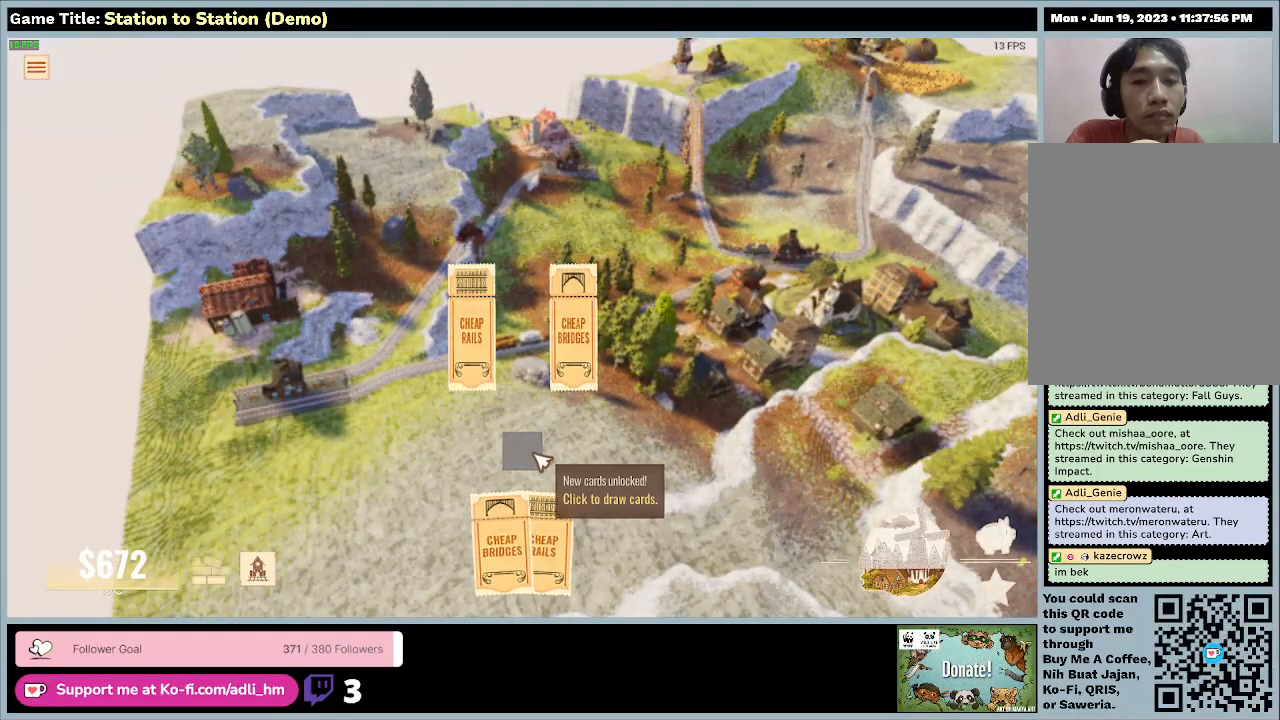
{"keys": [], "mouse": [], "events": []}
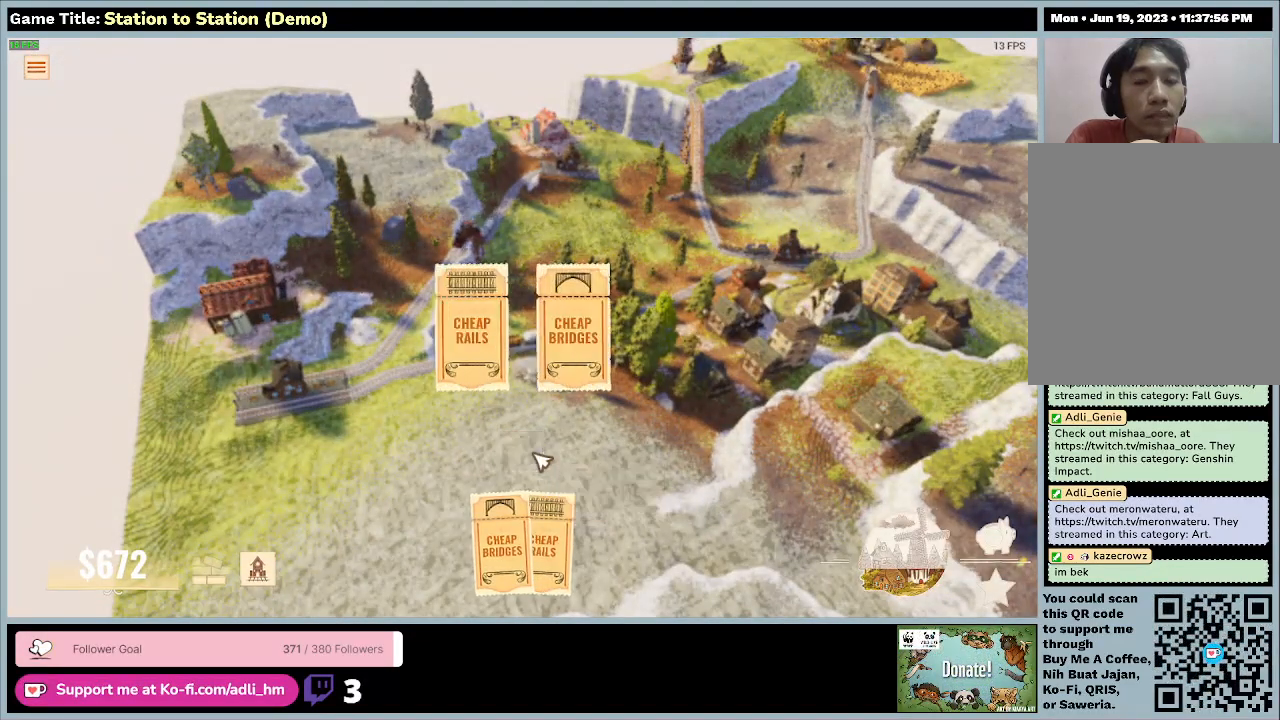
{"keys": [], "mouse": [], "events": []}
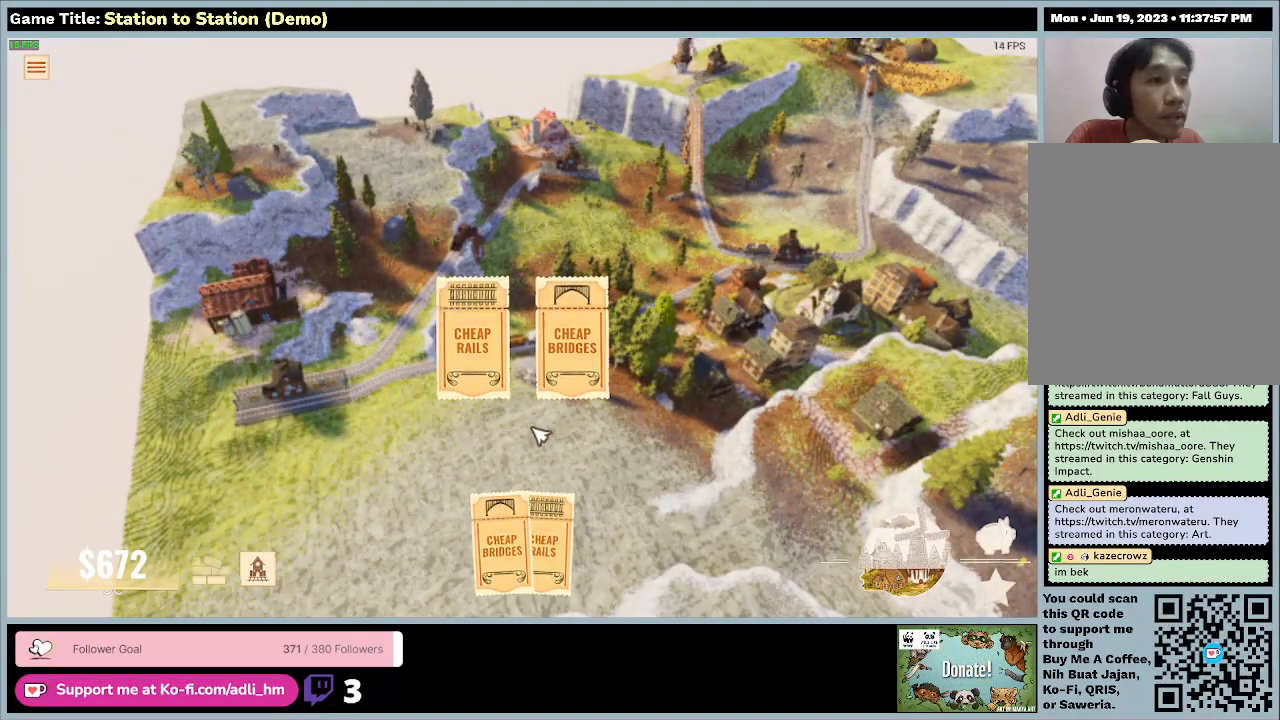
{"keys": [], "mouse": [], "events": []}
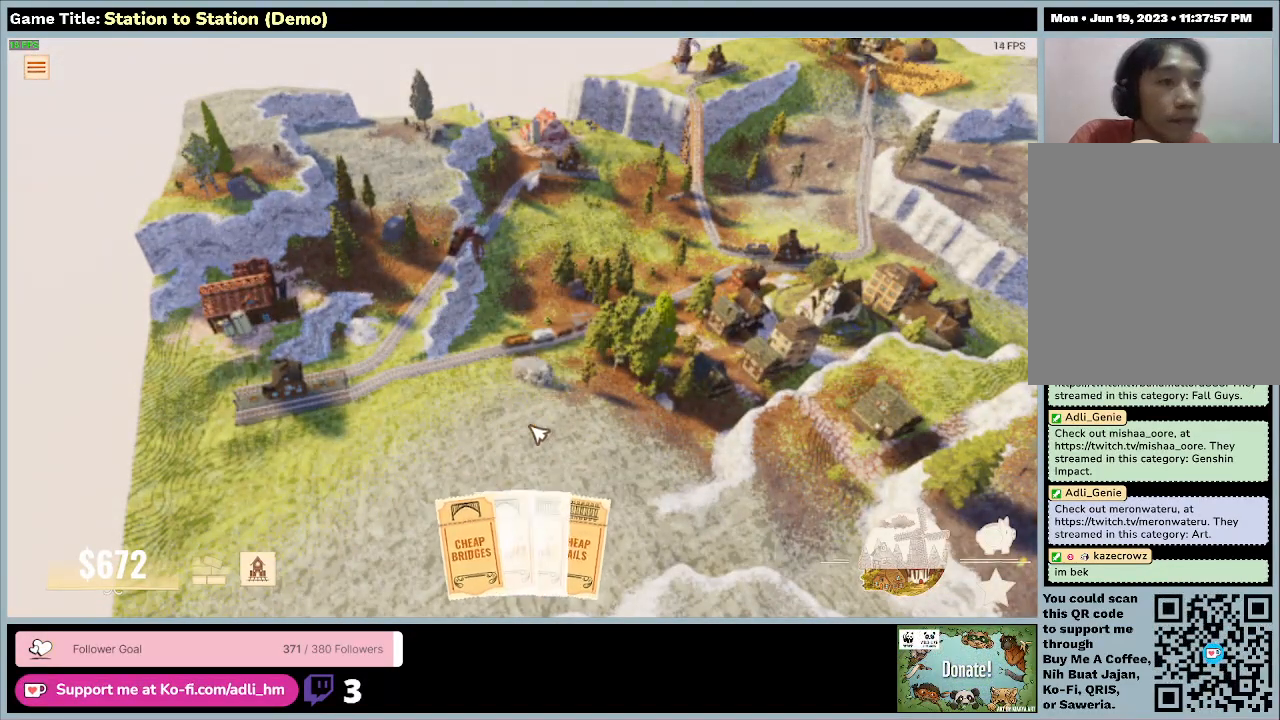
{"keys": [], "mouse": [], "events": []}
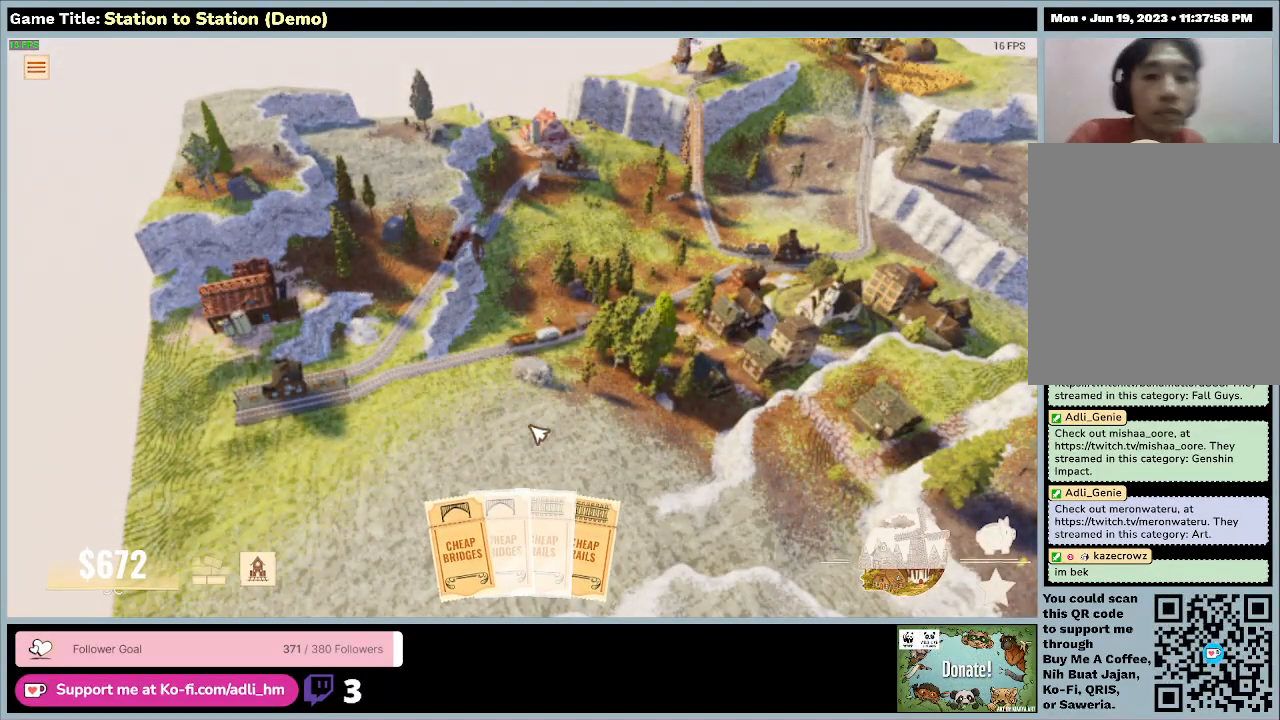
{"keys": [], "mouse": [], "events": []}
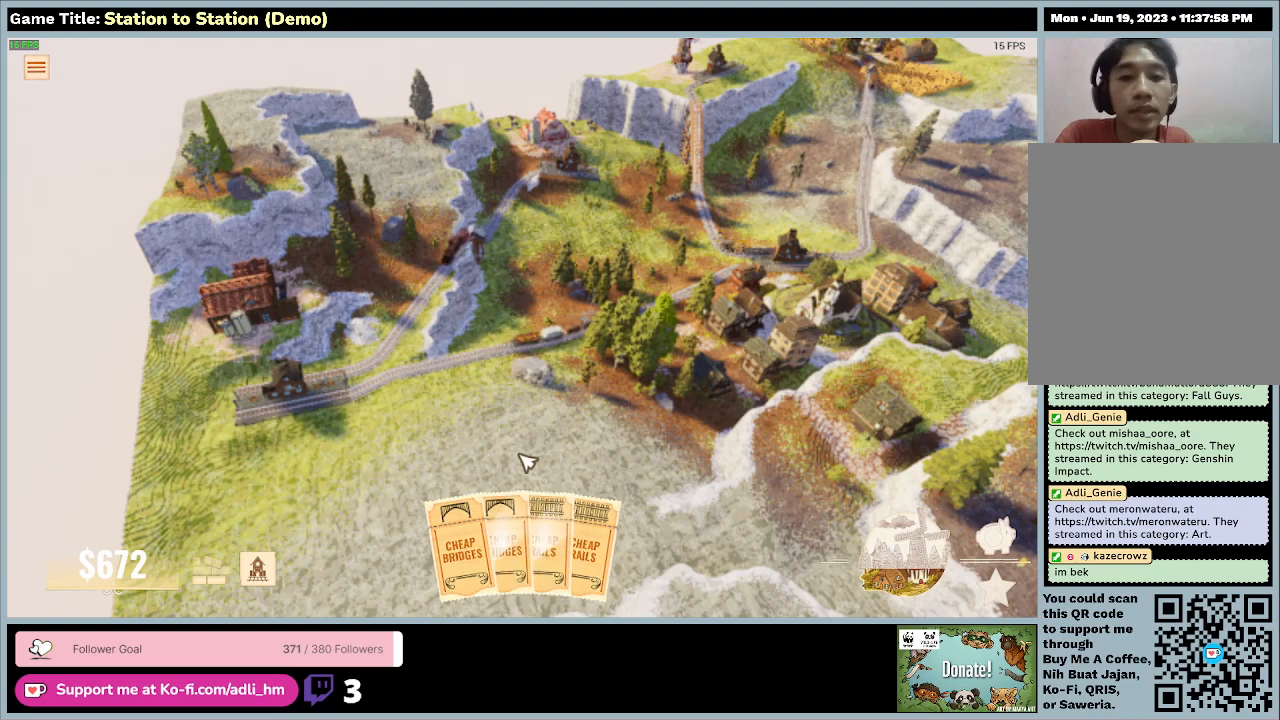
{"keys": [], "mouse": [], "events": []}
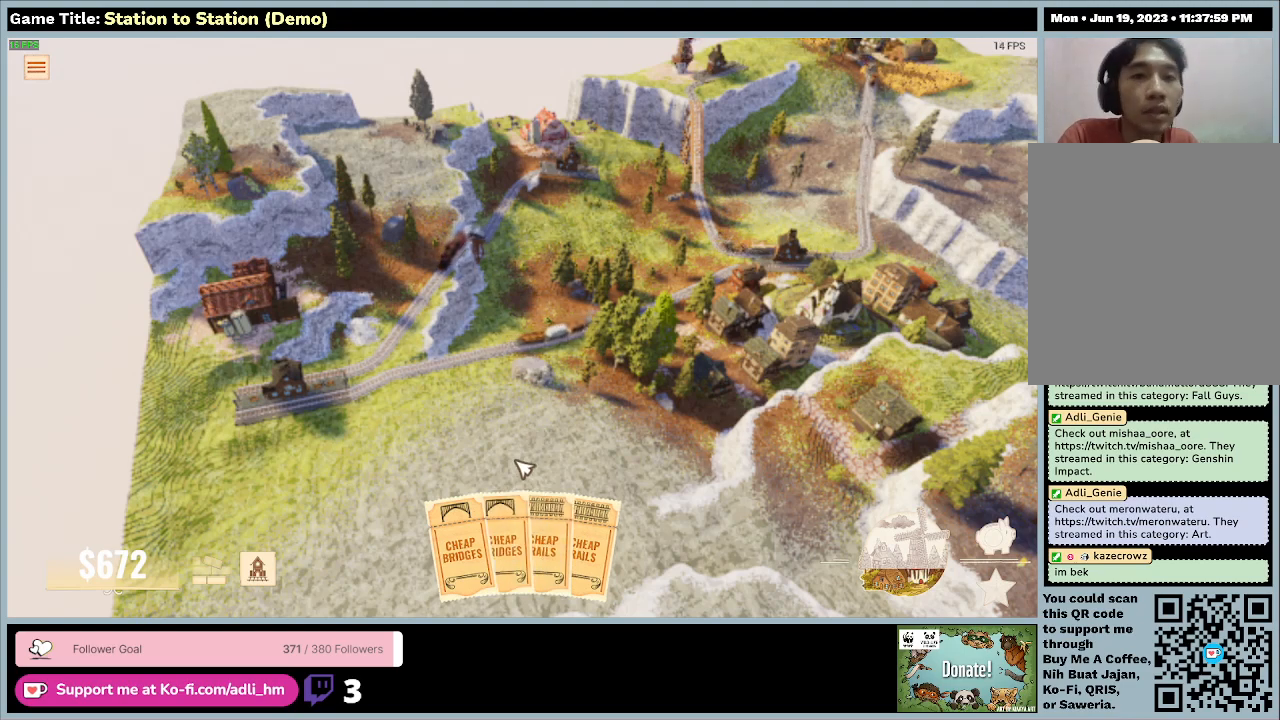
{"keys": [], "mouse": [], "events": []}
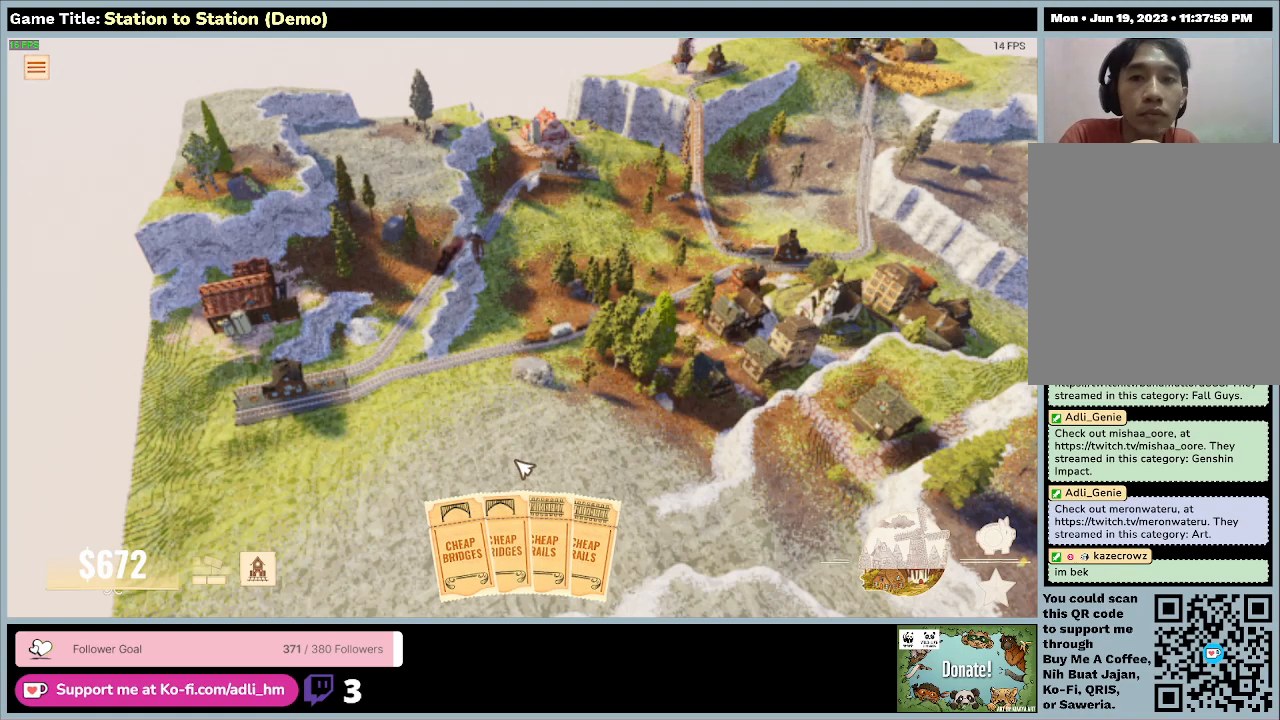
{"keys": ["d"], "mouse": [], "events": [[300, "d", "down"]]}
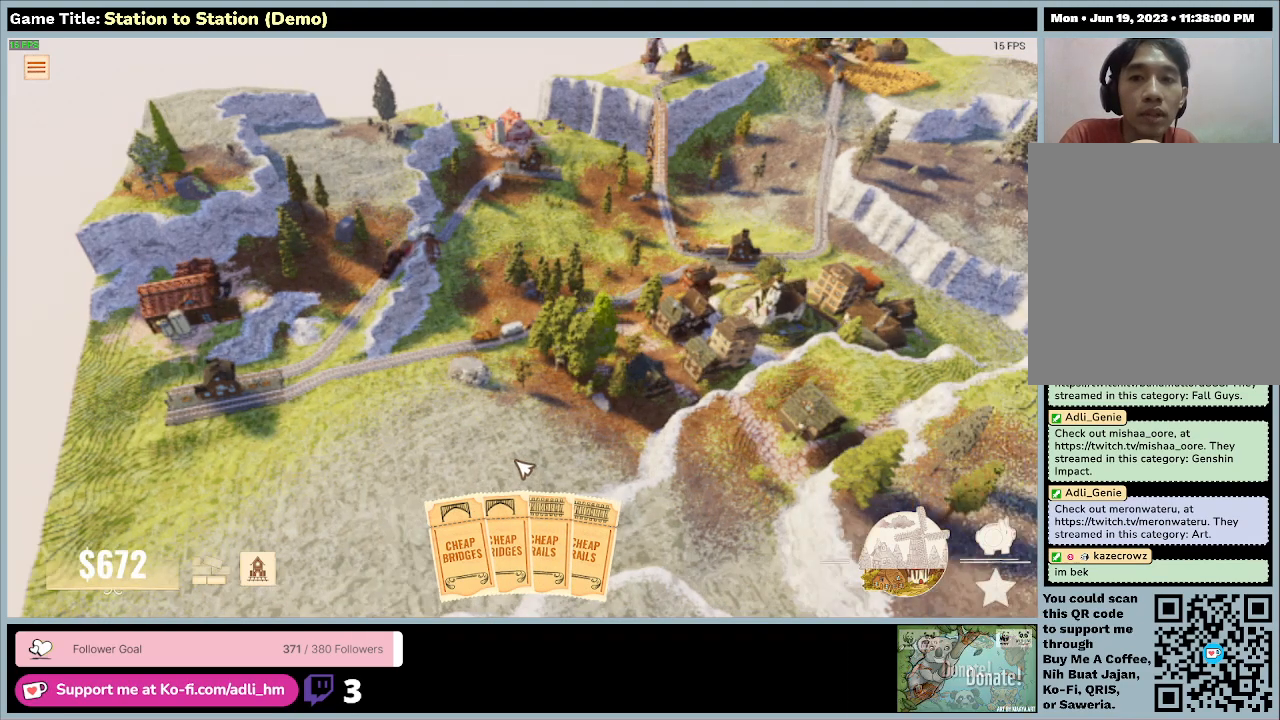
{"keys": ["d"], "mouse": [], "events": []}
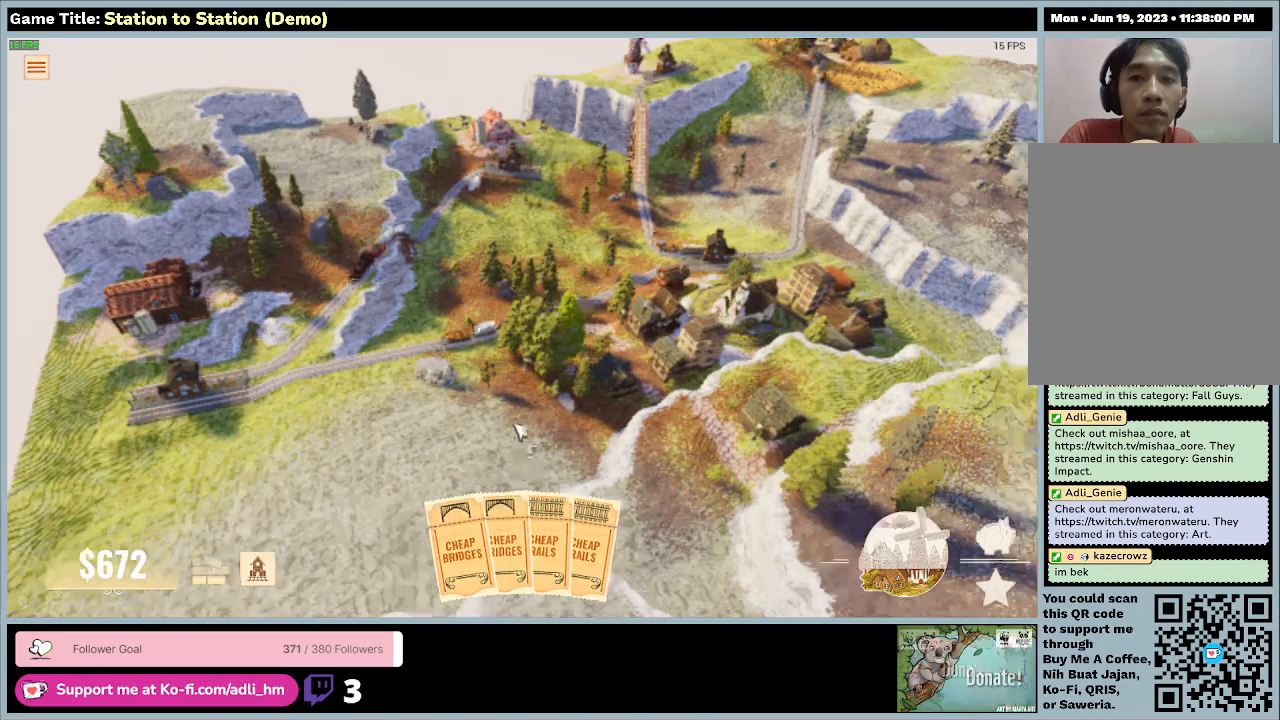
{"keys": [], "mouse": [], "events": [[33, "d", "up"]]}
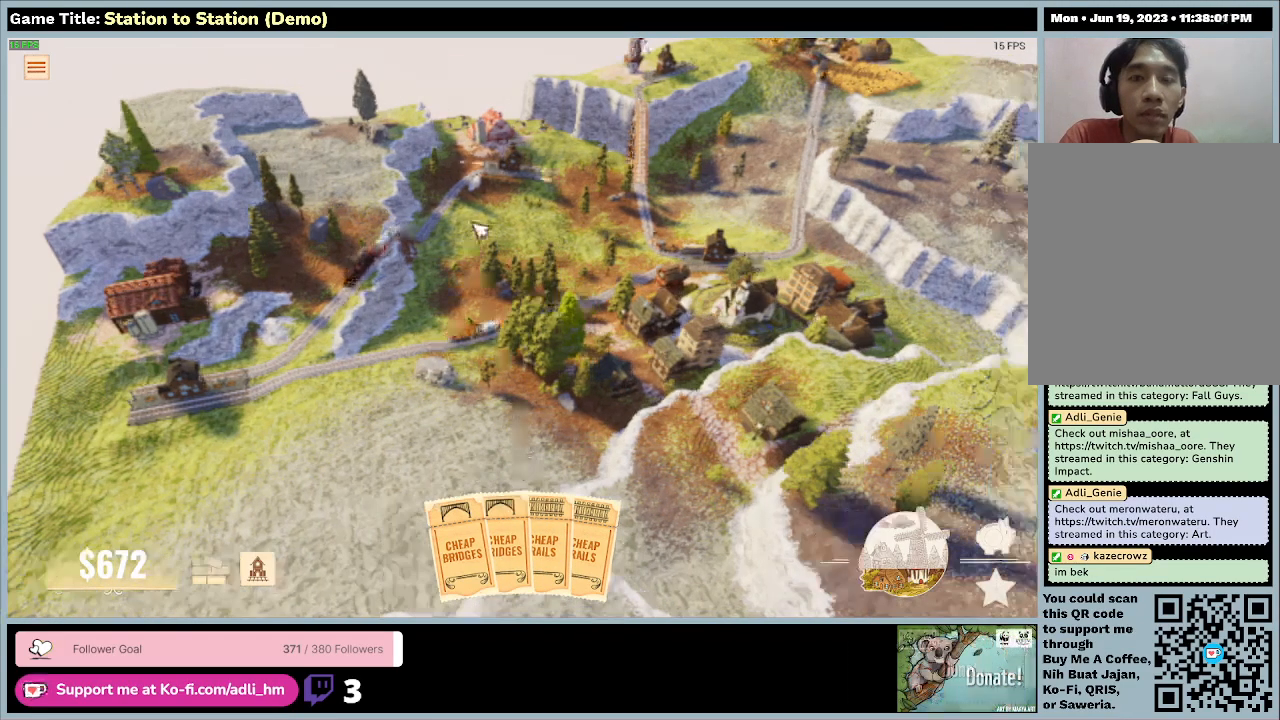
{"keys": [], "mouse": [], "events": []}
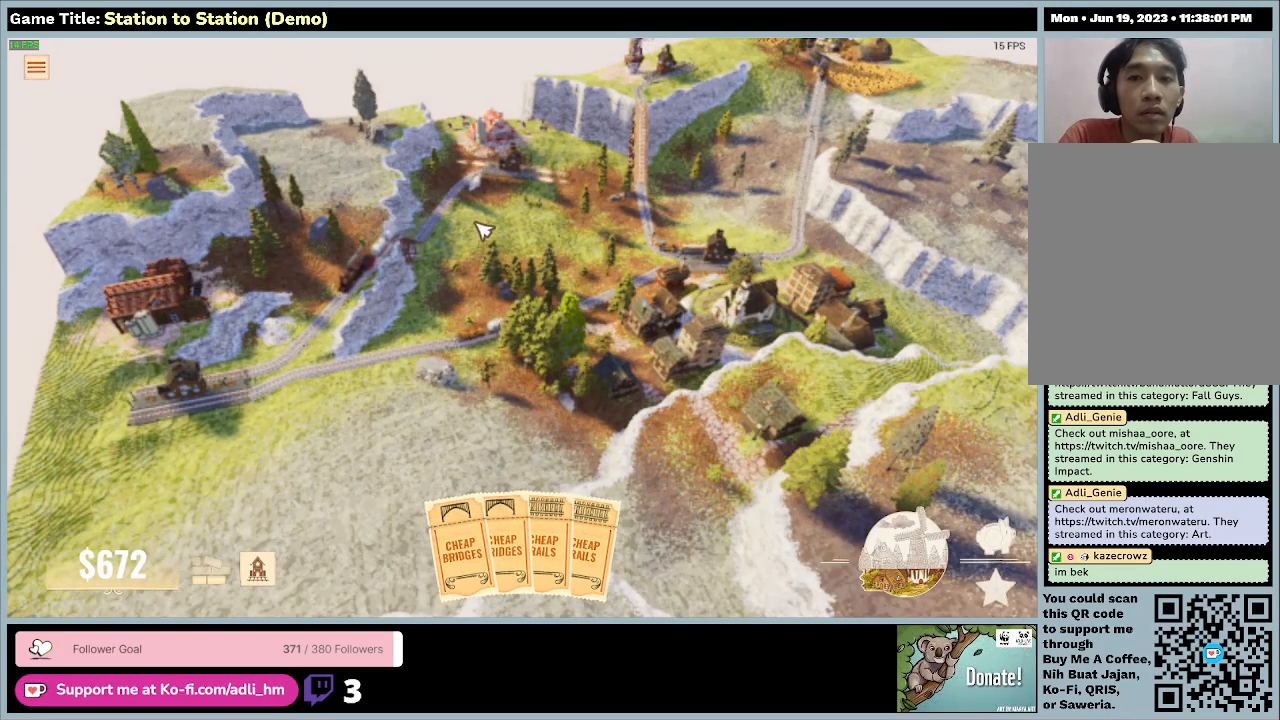
{"keys": [], "mouse": [], "events": []}
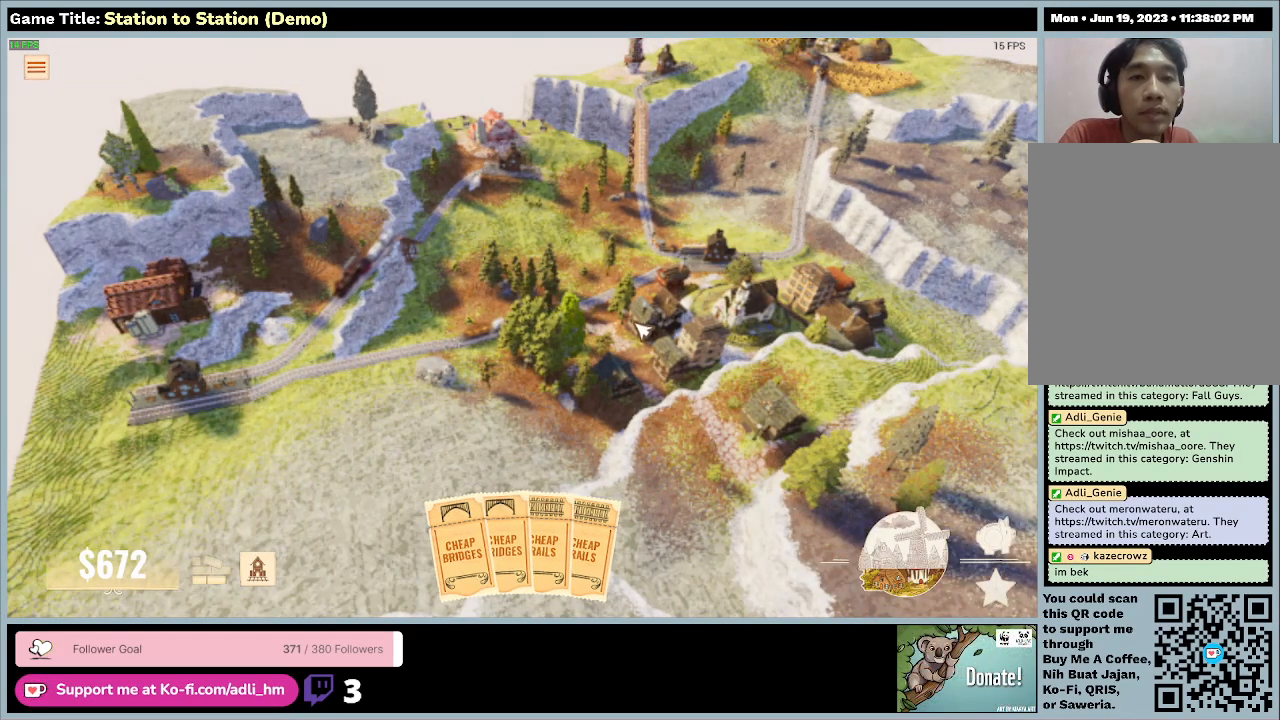
{"keys": ["d"], "mouse": [], "events": [[267, "d", "down"]]}
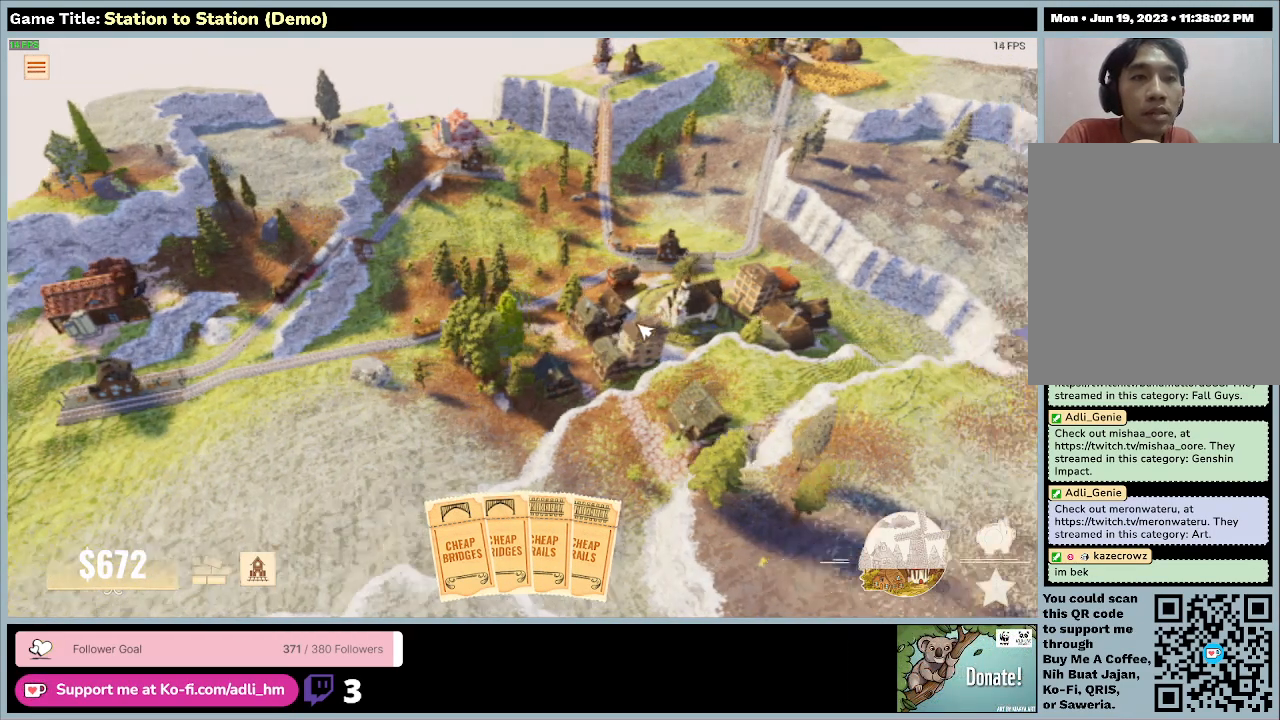
{"keys": ["d"], "mouse": [], "events": []}
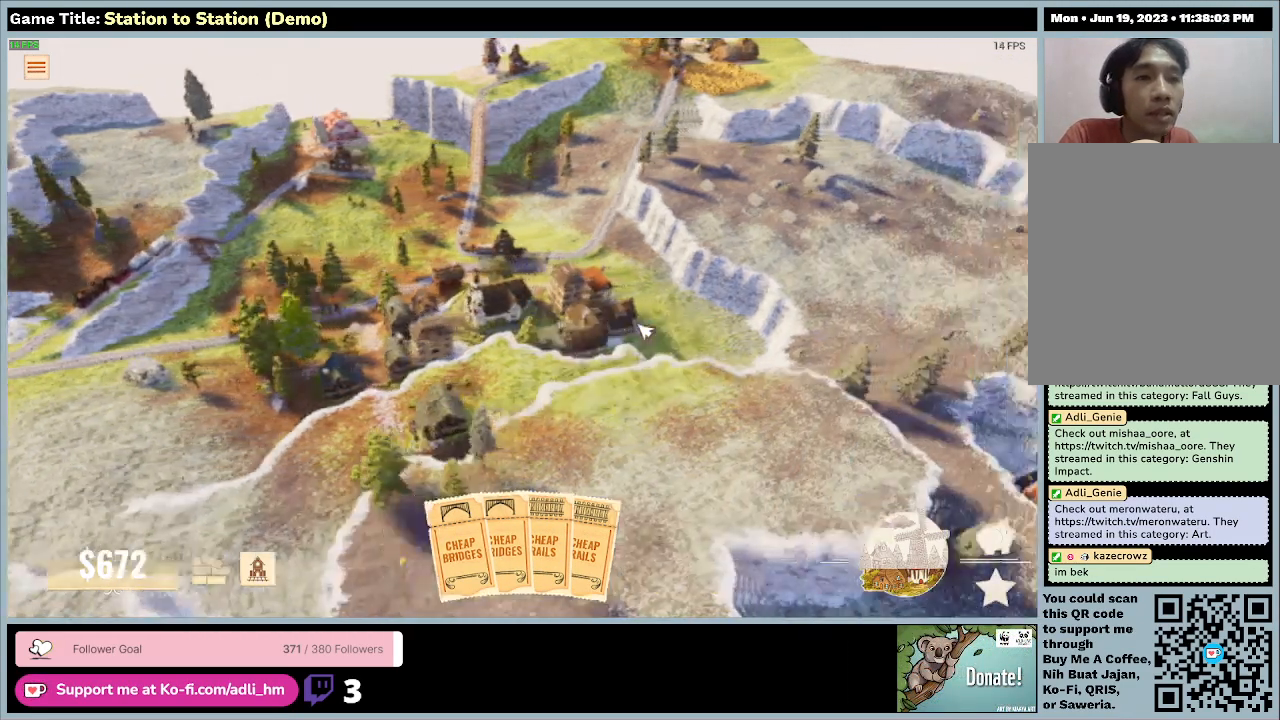
{"keys": ["d"], "mouse": [], "events": []}
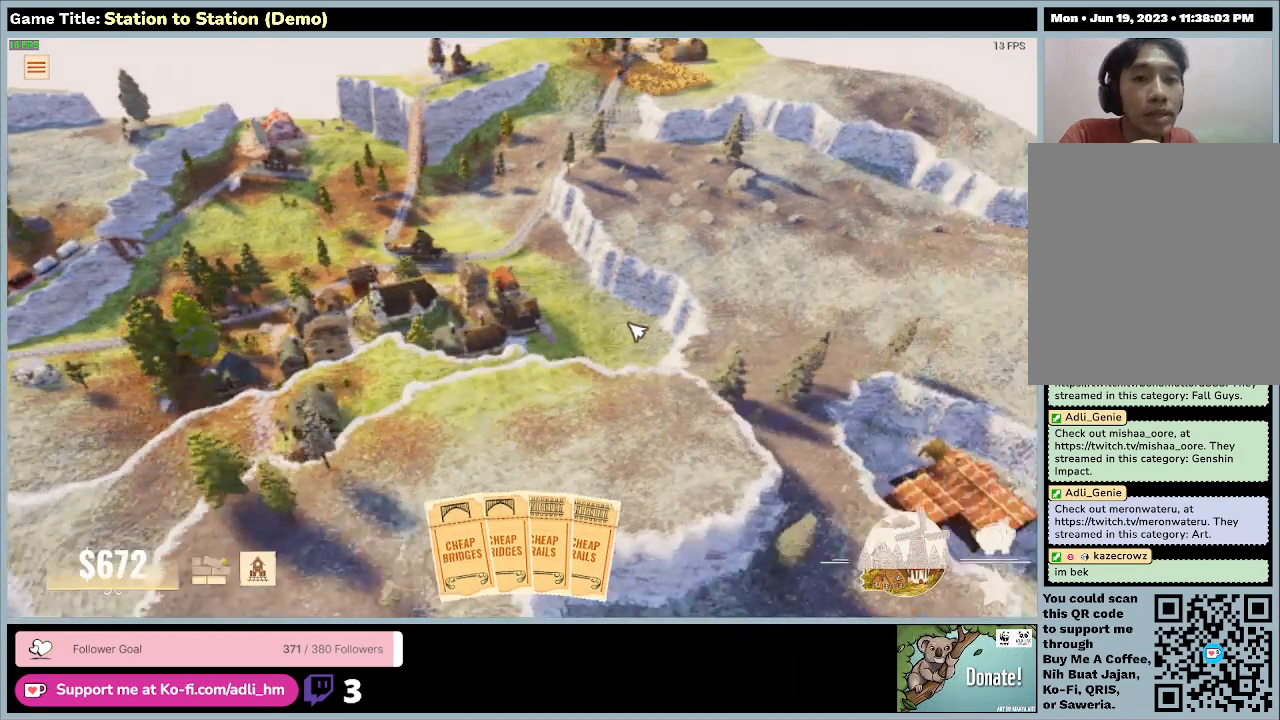
{"keys": [], "mouse": [], "events": [[33, "d", "up"]]}
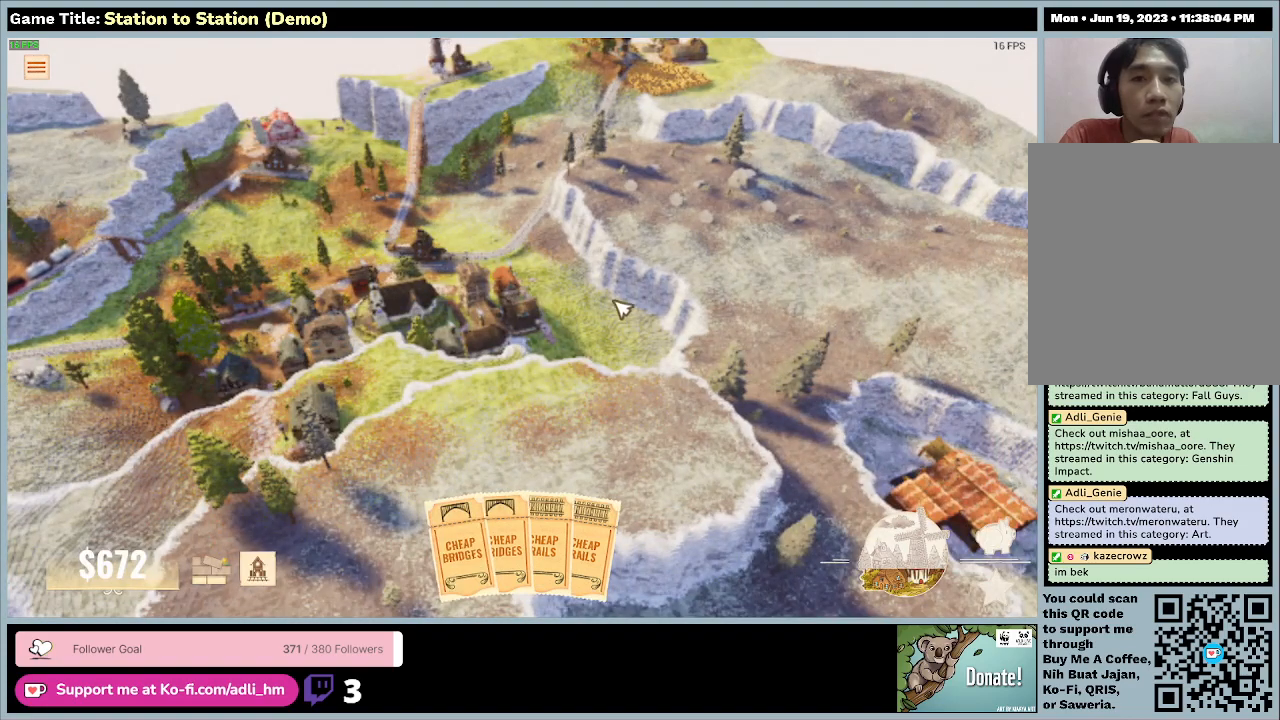
{"keys": [], "mouse": [], "events": []}
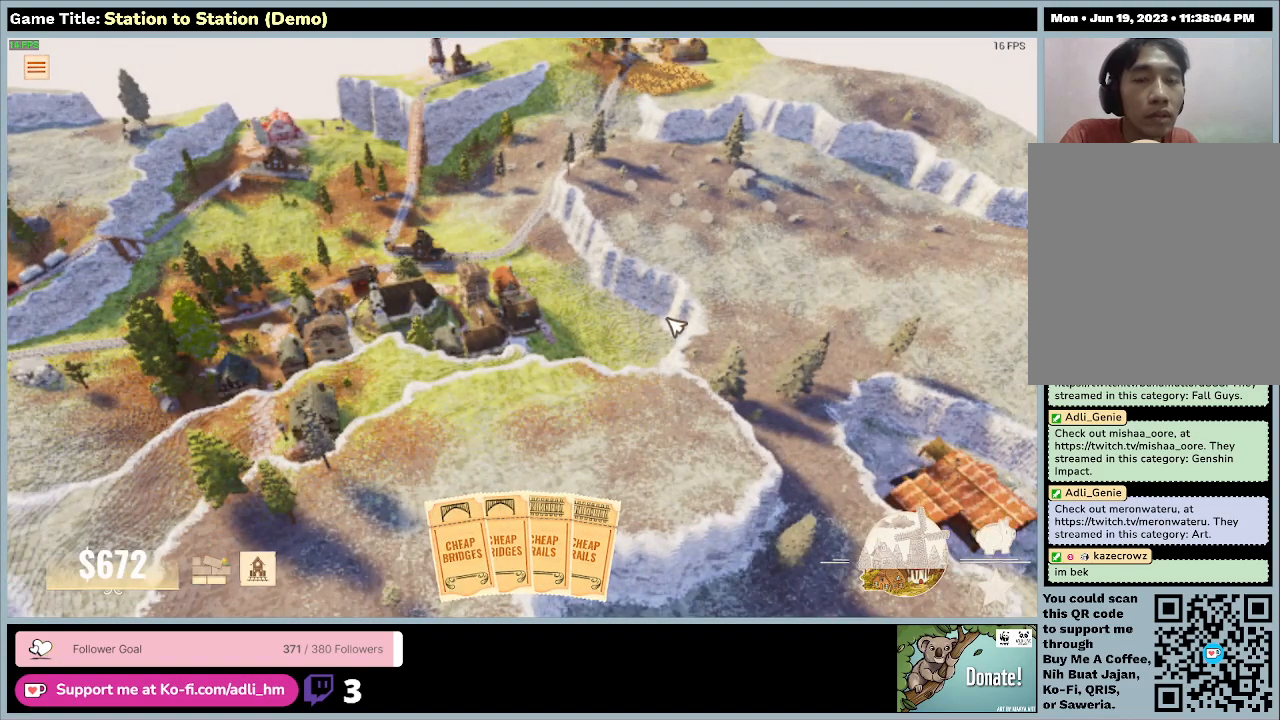
{"keys": [], "mouse": [], "events": []}
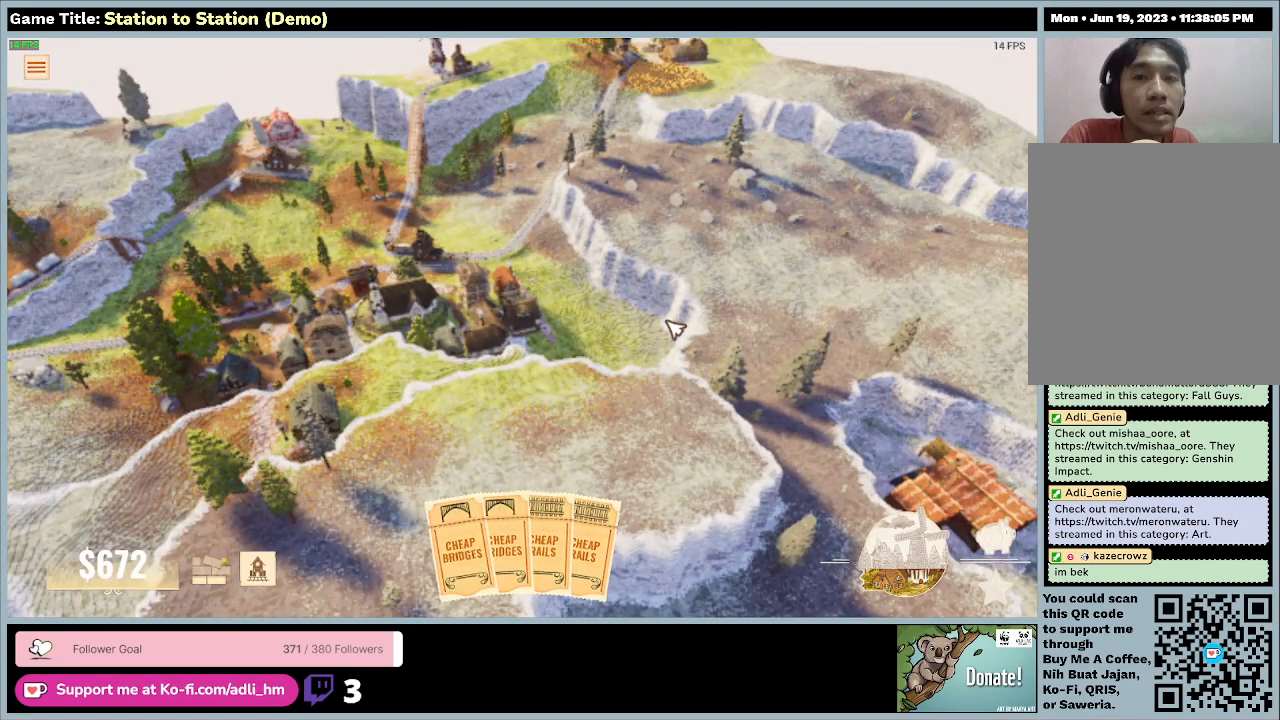
{"keys": ["d"], "mouse": [], "events": [[133, "d", "down"]]}
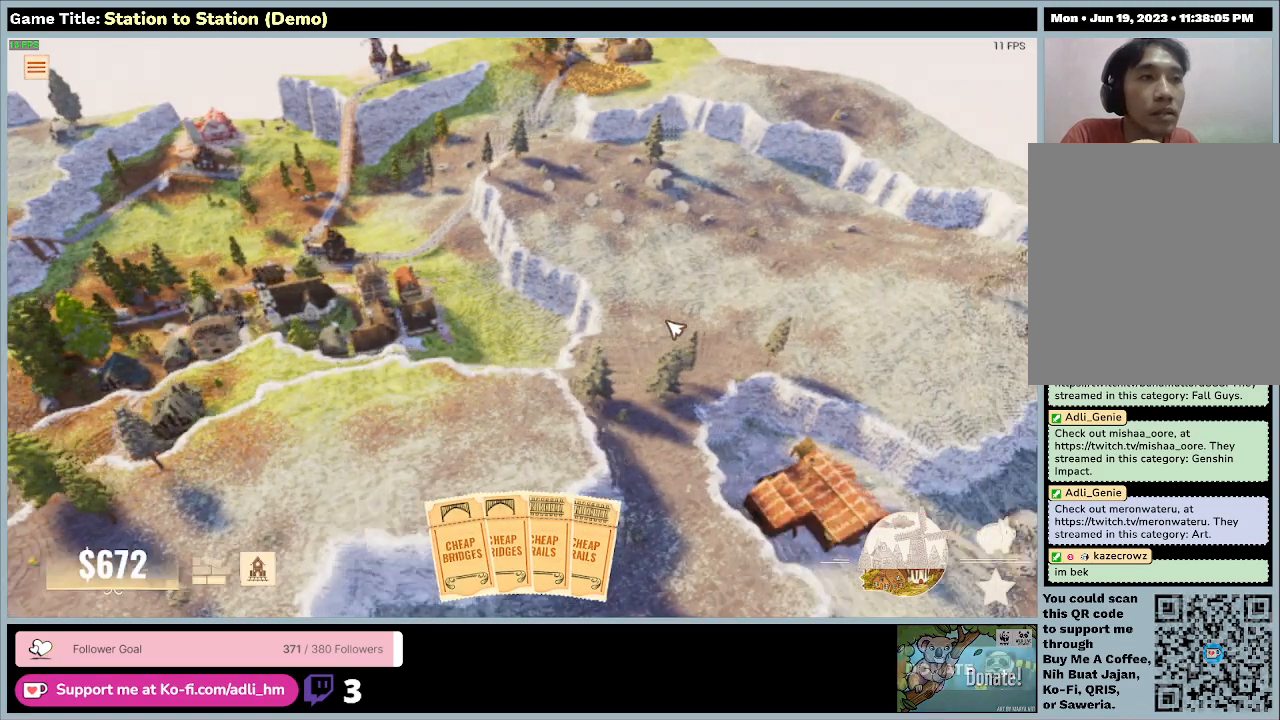
{"keys": ["d"], "mouse": [], "events": []}
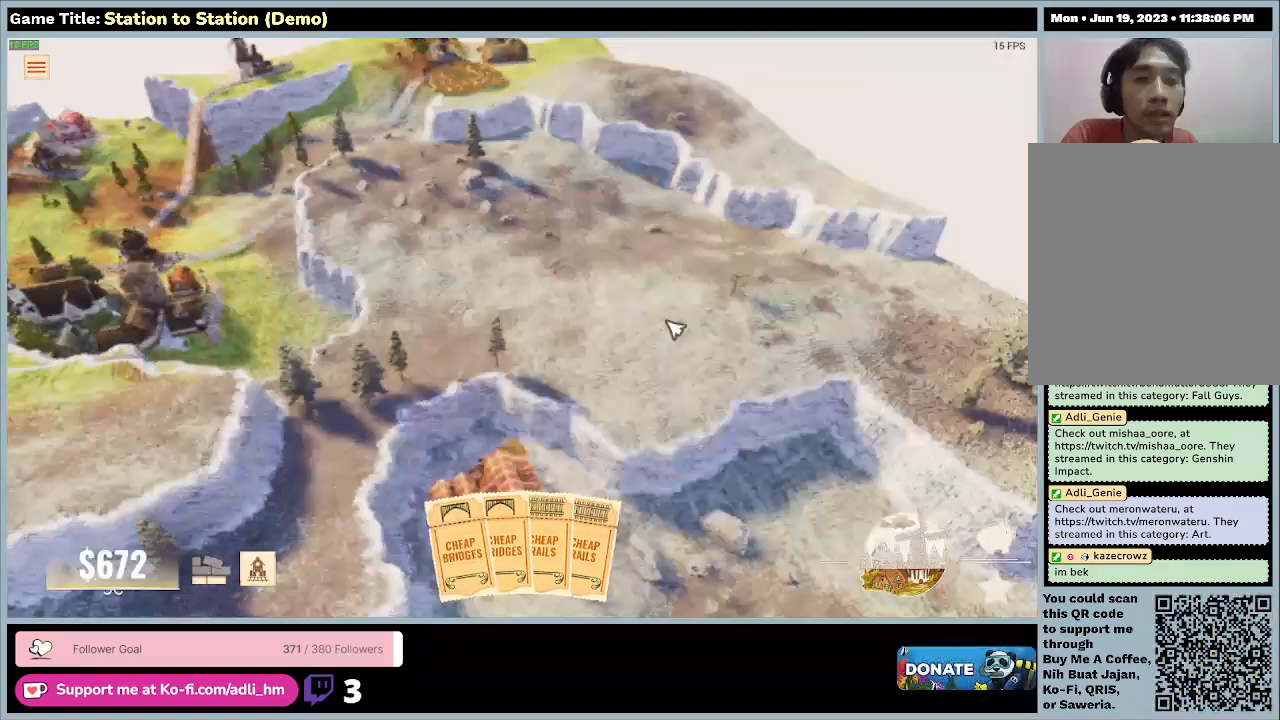
{"keys": ["d"], "mouse": [], "events": []}
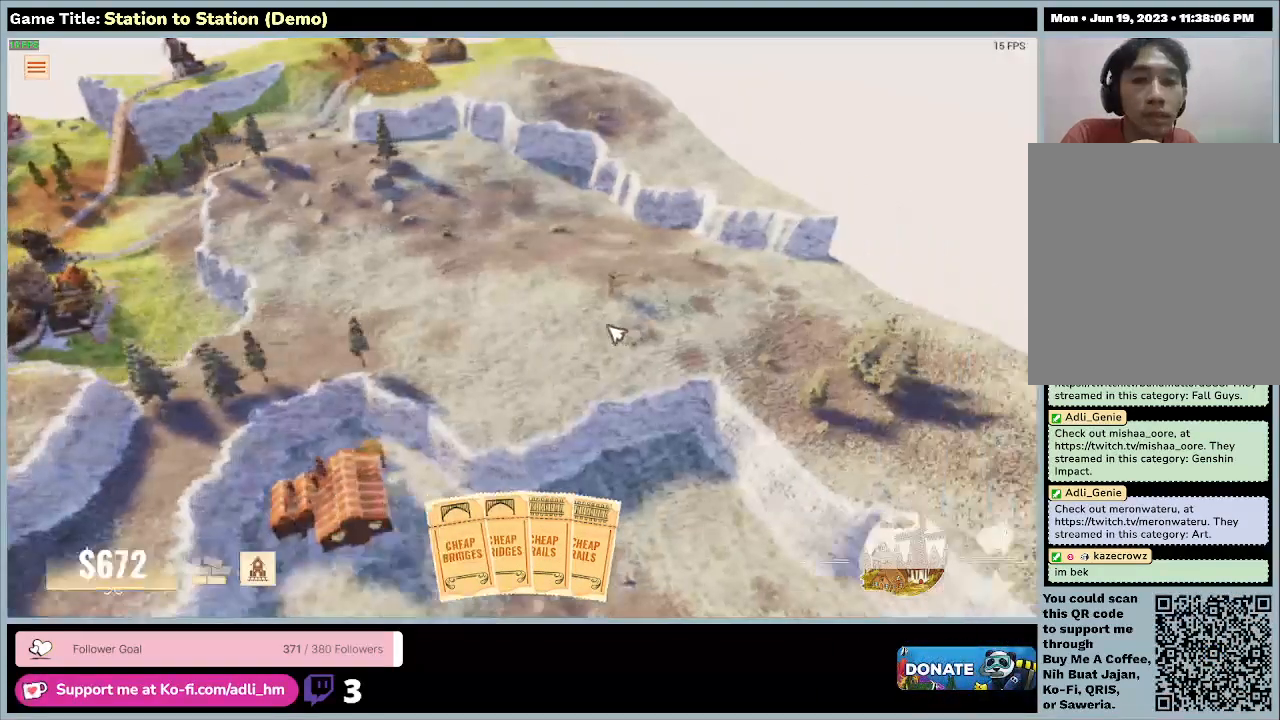
{"keys": ["s"], "mouse": [], "events": [[33, "d", "up"], [33, "s", "down"]]}
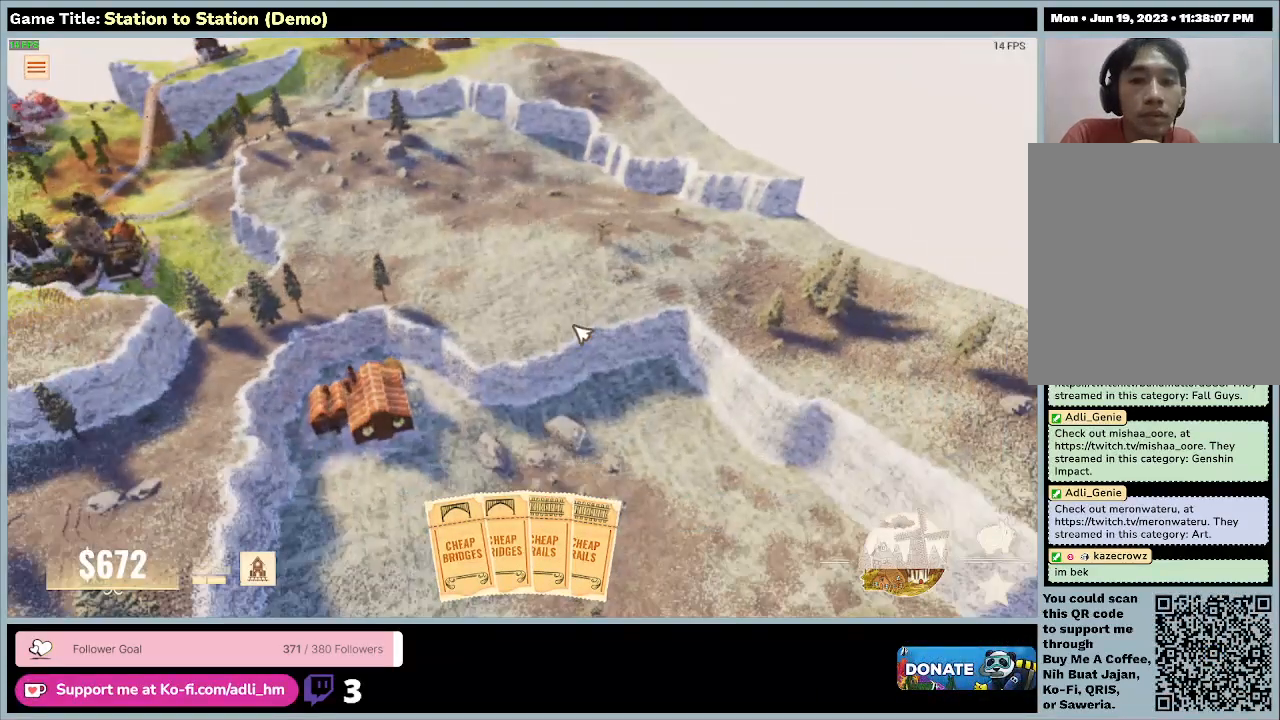
{"keys": ["s"], "mouse": []}
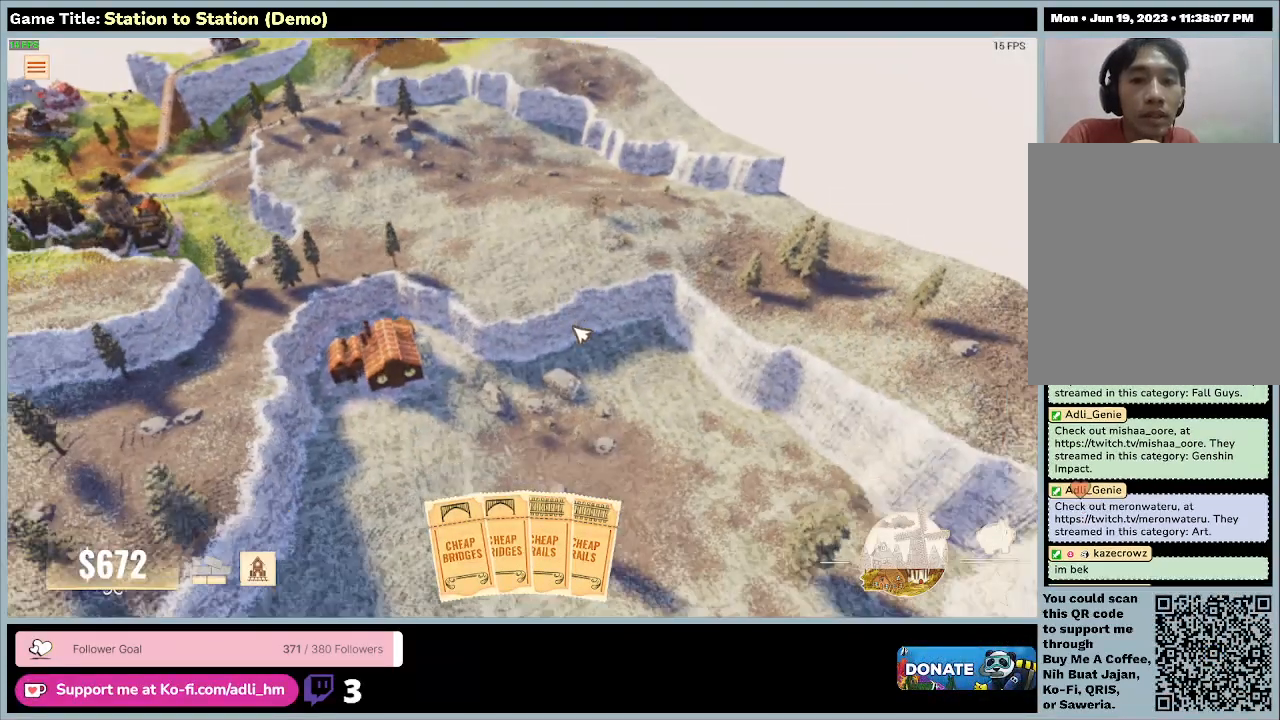
{"keys": ["s"], "mouse": [], "events": []}